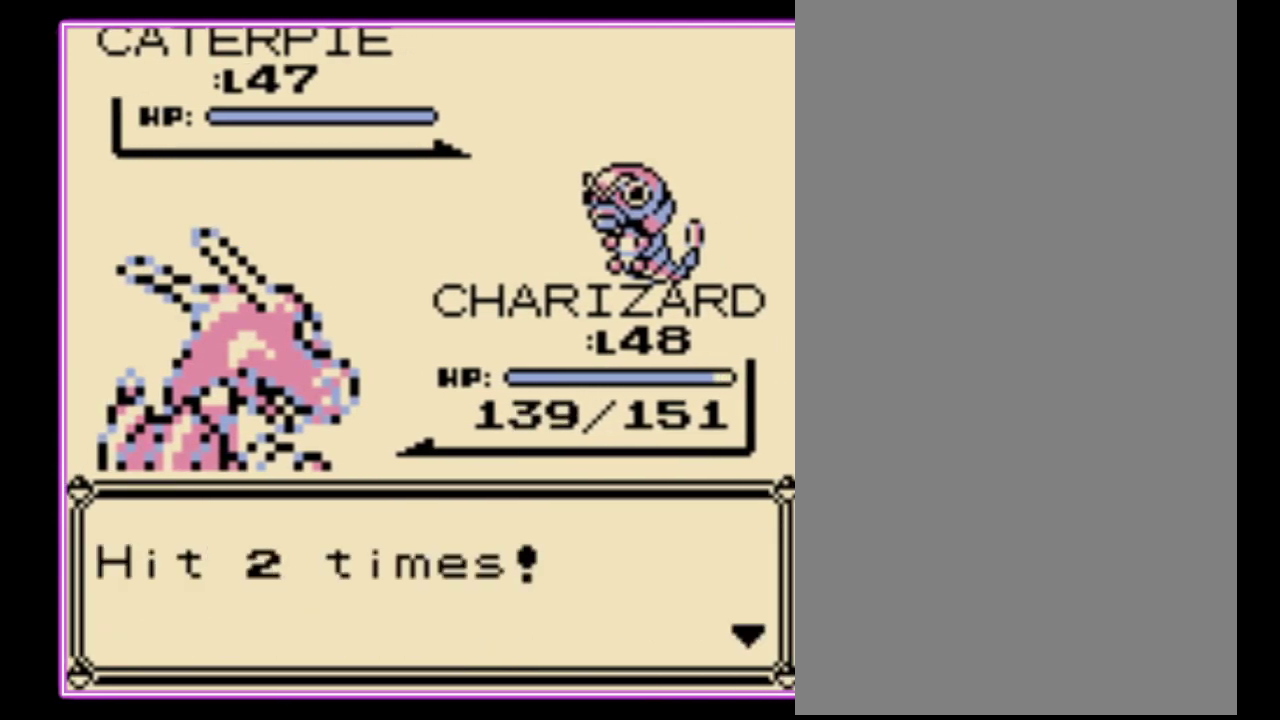
Gameplay with a controller (Nintendo layout); each line is a JSON object with the inputs held at the frame after it. "events" lists button and stick changes between this image and that frame as [ms after this image, input, new state], when the widget could be followed in between. Not read: L3 R3.
{"buttons": ["DPAD_UP"], "events": [[67, "B", "down"], [133, "B", "up"], [200, "B", "down"], [267, "B", "up"], [500, "DPAD_UP", "down"]]}
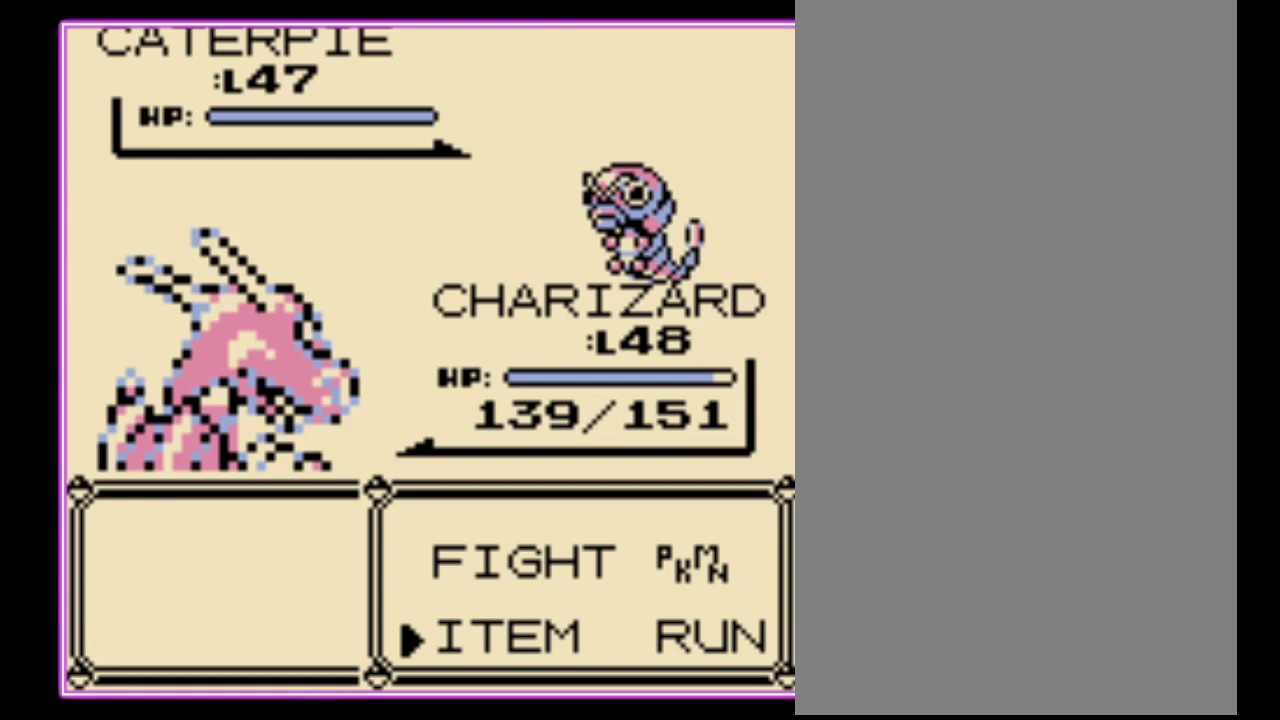
{"buttons": [], "events": [[100, "A", "down"], [100, "DPAD_UP", "up"], [200, "A", "up"]]}
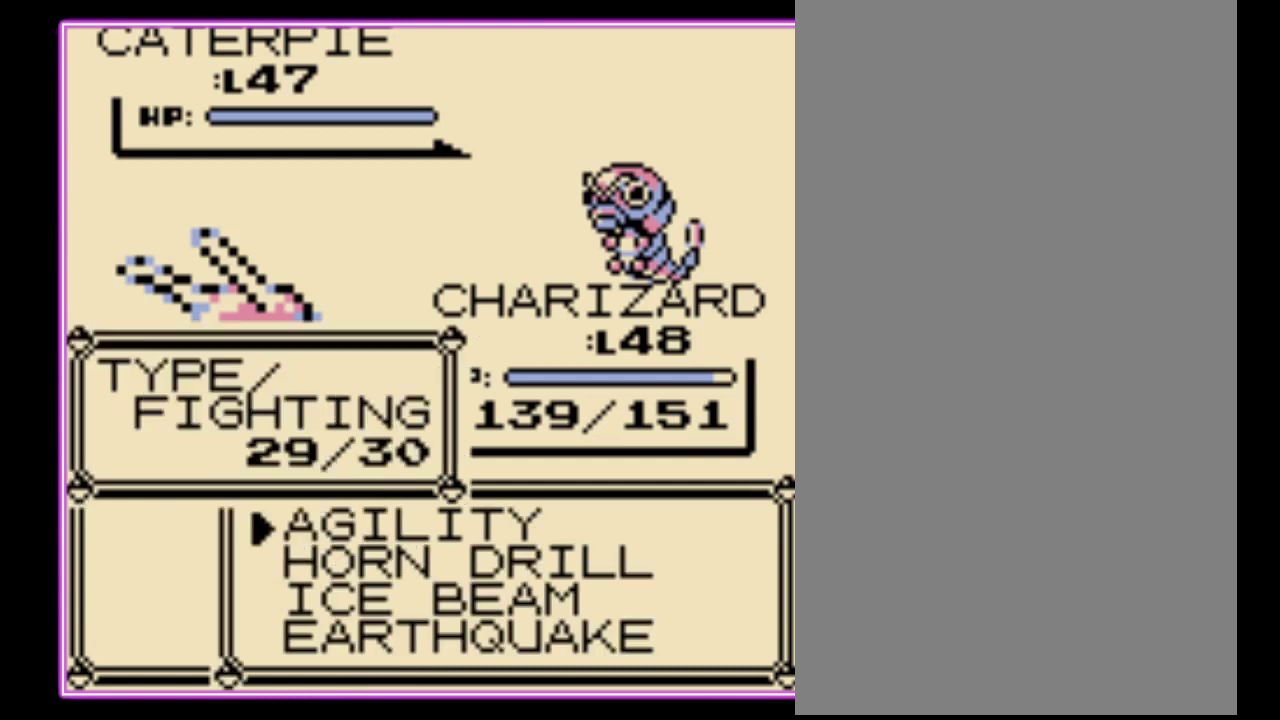
{"buttons": [], "events": [[267, "A", "down"], [367, "A", "up"], [433, "A", "down"], [500, "A", "up"]]}
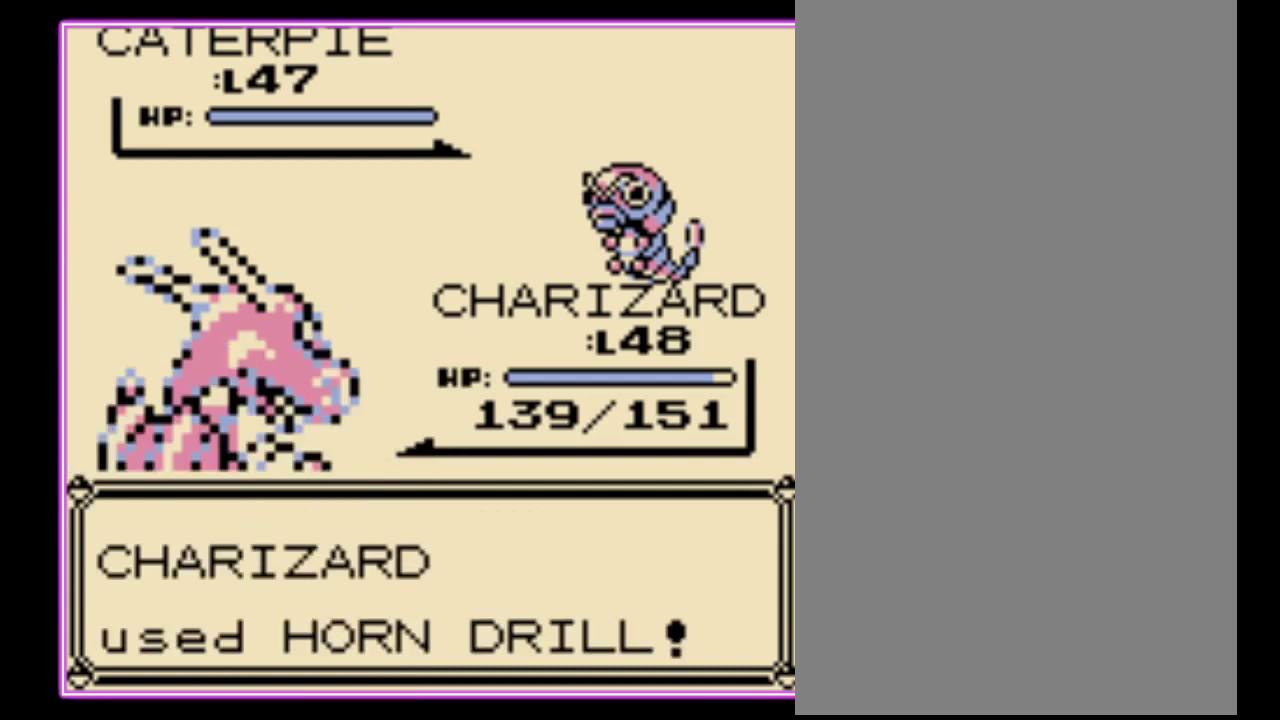
{"buttons": ["A"], "events": [[67, "A", "down"], [133, "A", "up"], [200, "A", "down"], [367, "A", "up"], [467, "A", "down"]]}
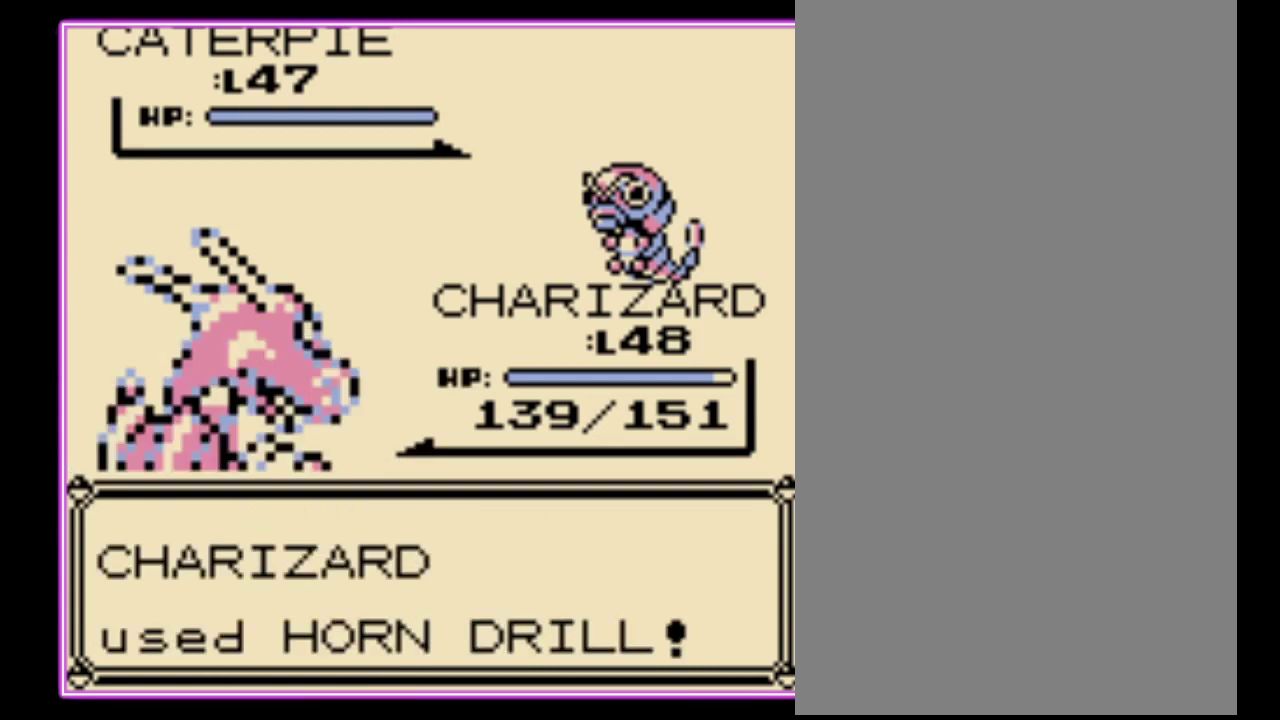
{"buttons": [], "events": [[33, "A", "up"]]}
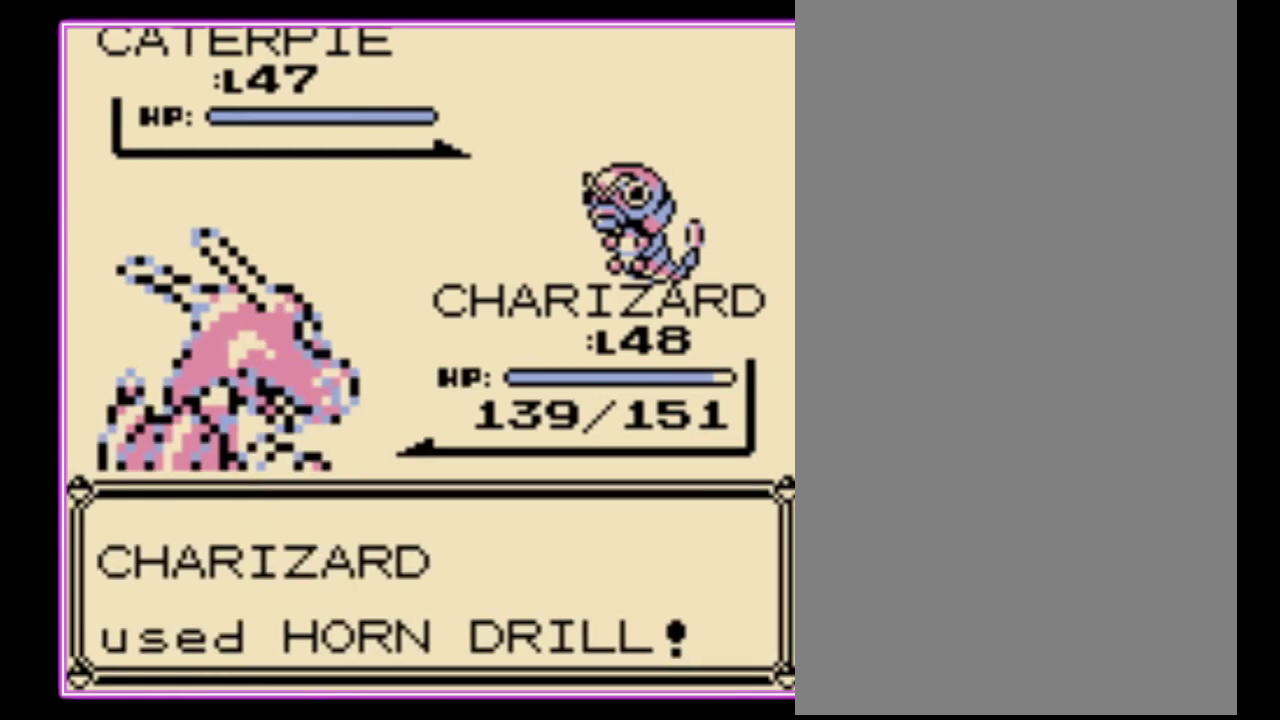
{"buttons": [], "events": []}
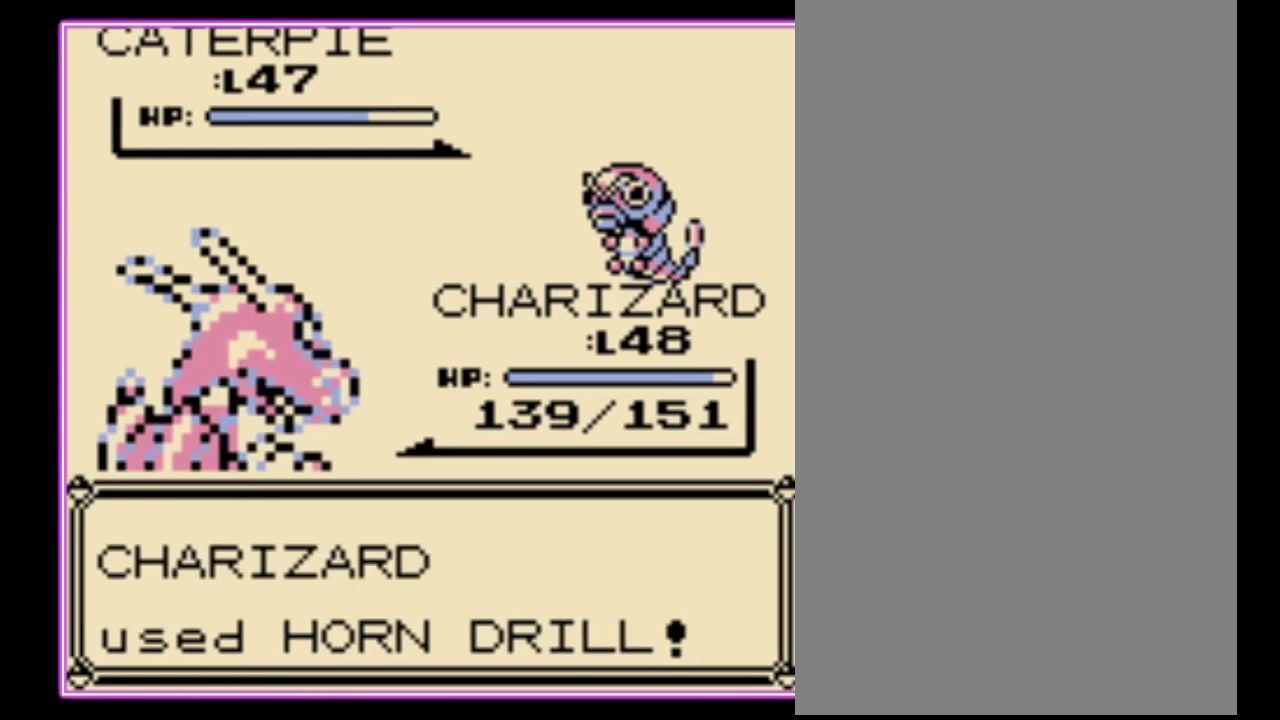
{"buttons": [], "events": []}
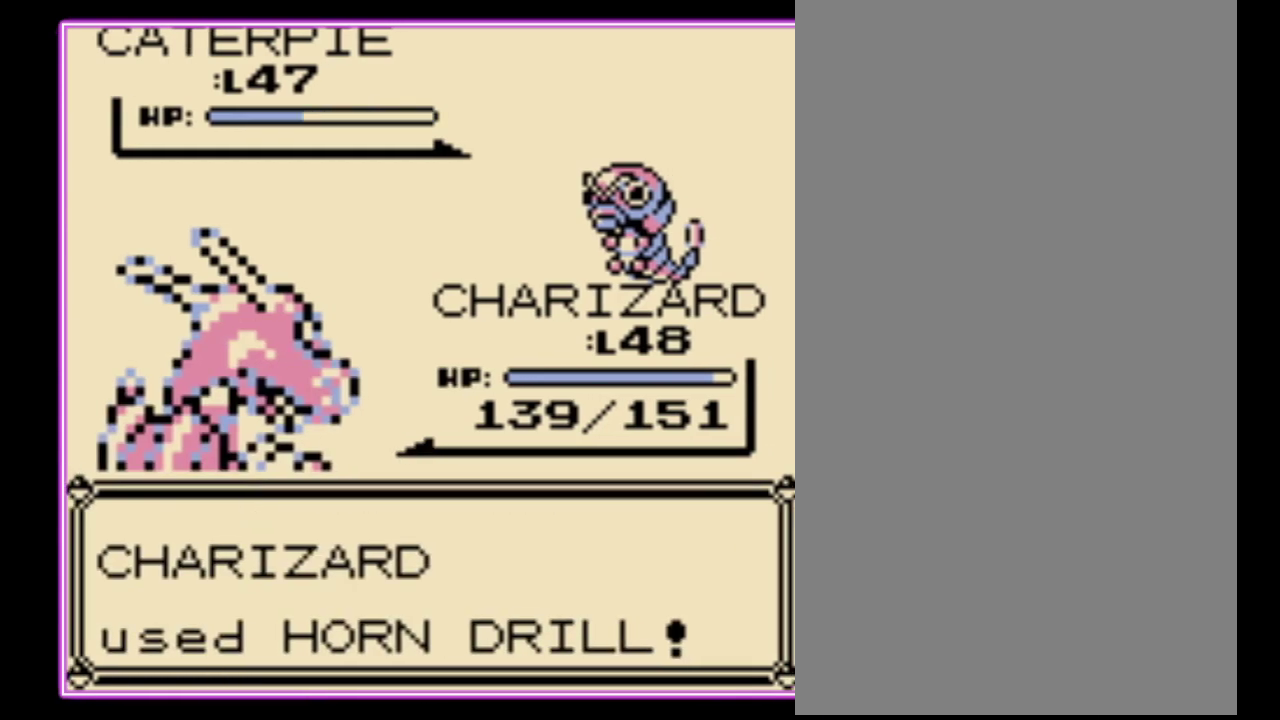
{"buttons": [], "events": []}
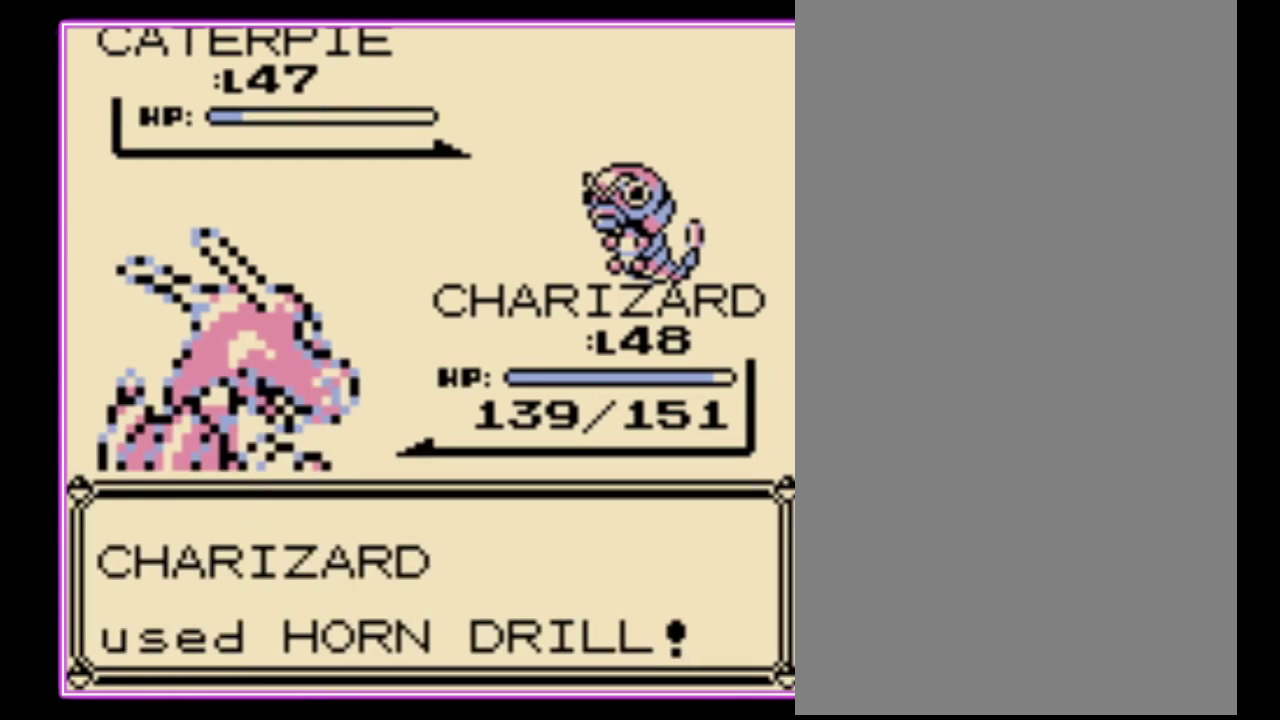
{"buttons": ["A"], "events": [[267, "A", "down"], [367, "B", "down"], [400, "A", "up"], [467, "A", "down"], [467, "B", "up"]]}
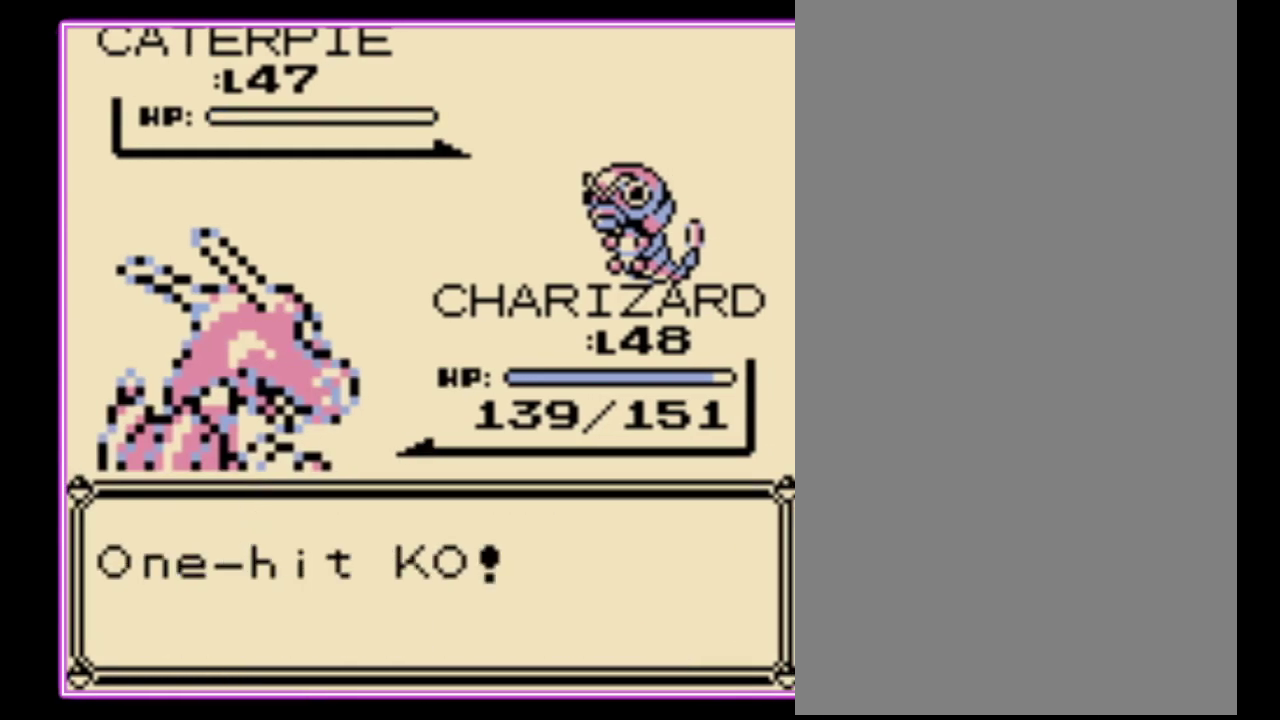
{"buttons": ["A"], "events": [[33, "B", "down"], [133, "B", "up"], [200, "A", "up"], [200, "B", "down"], [267, "A", "down"], [267, "B", "up"], [367, "B", "down"], [500, "B", "up"]]}
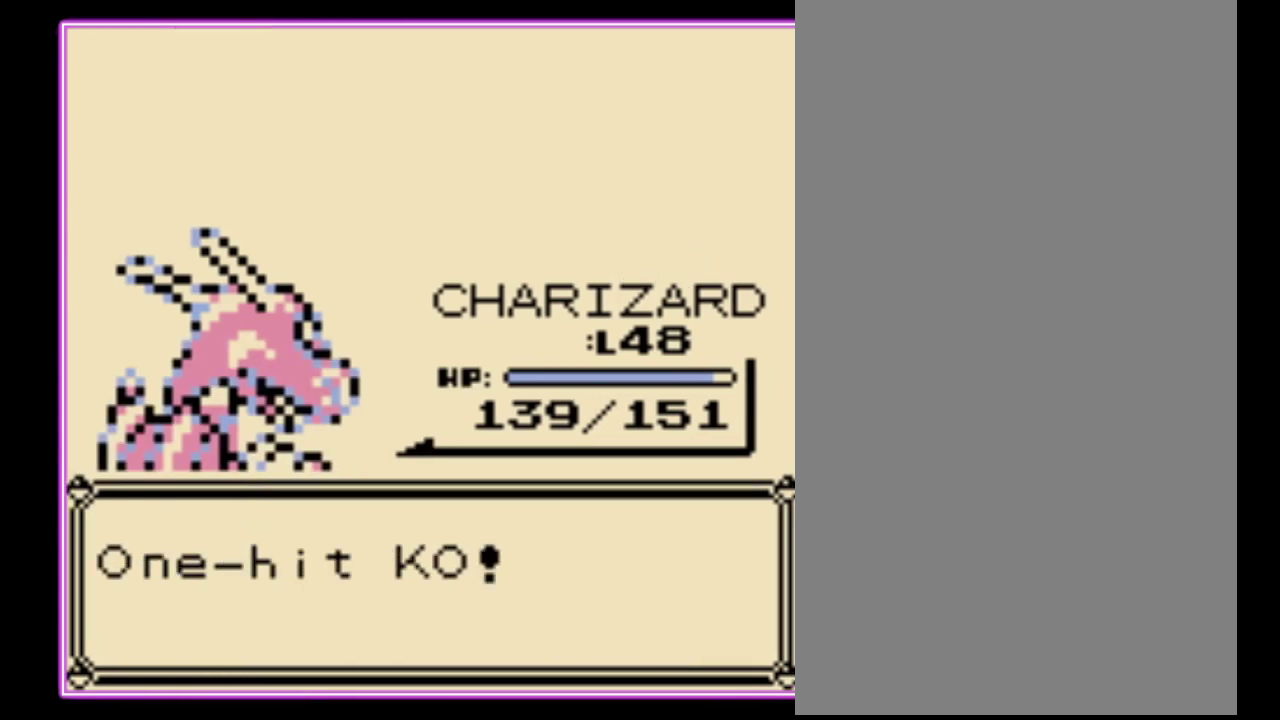
{"buttons": ["B"]}
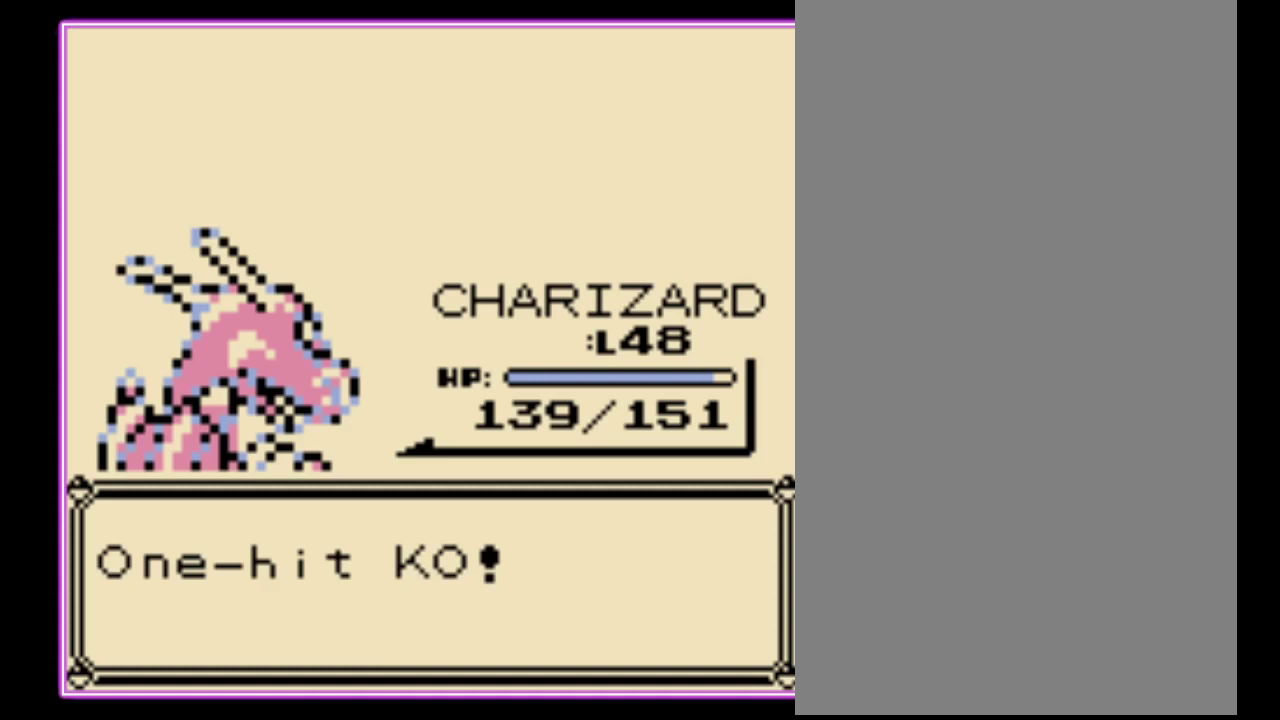
{"buttons": ["B"]}
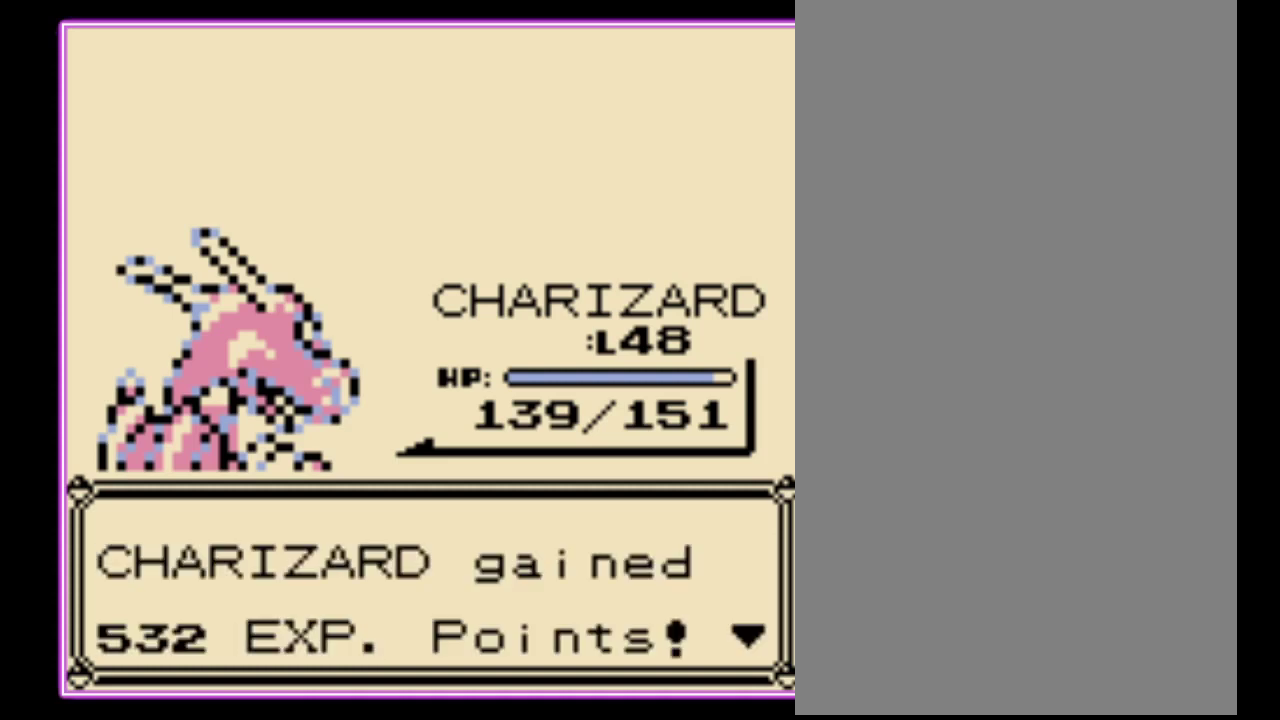
{"buttons": ["B"], "events": [[33, "A", "down"], [33, "B", "up"], [100, "B", "down"], [133, "A", "up"], [200, "A", "down"], [200, "B", "up"], [267, "B", "down"], [300, "A", "up"], [367, "A", "down"], [367, "B", "up"], [433, "B", "down"], [467, "A", "up"]]}
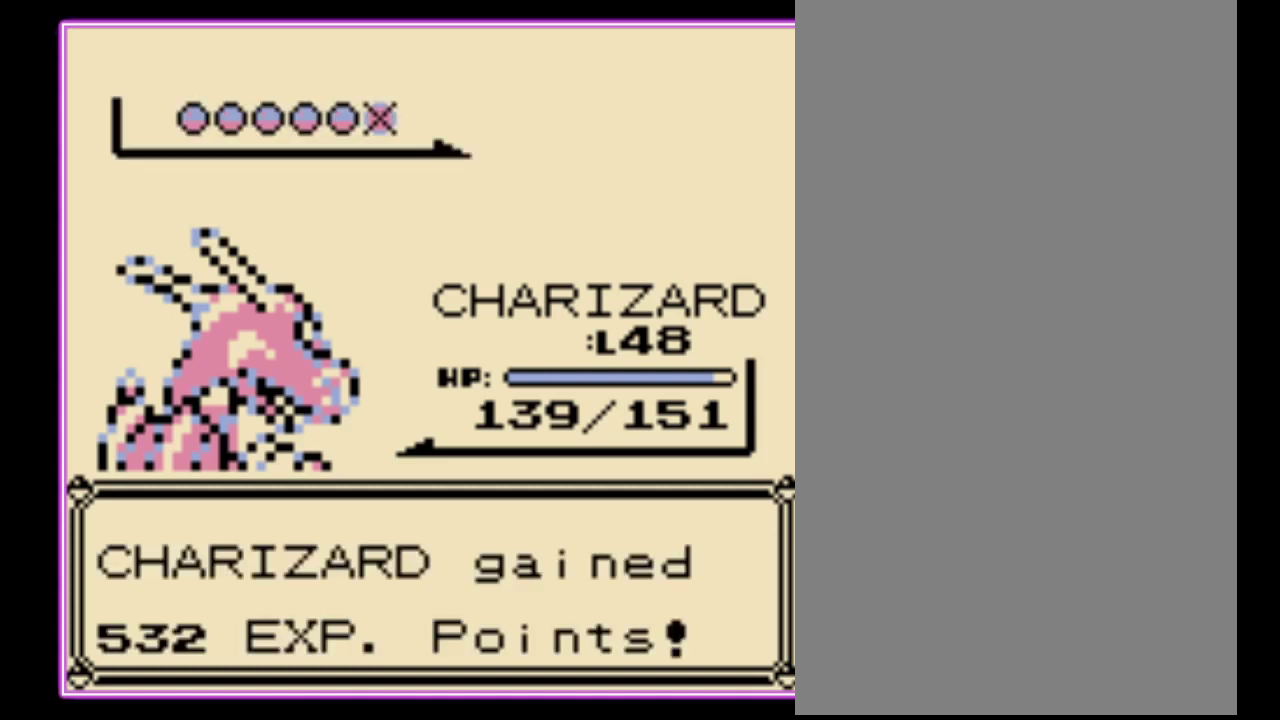
{"buttons": ["A"], "events": [[33, "A", "down"], [33, "B", "up"], [100, "B", "down"], [133, "A", "up"], [200, "A", "down"], [200, "B", "up"], [267, "B", "down"], [333, "B", "up"], [400, "B", "down"], [500, "B", "up"]]}
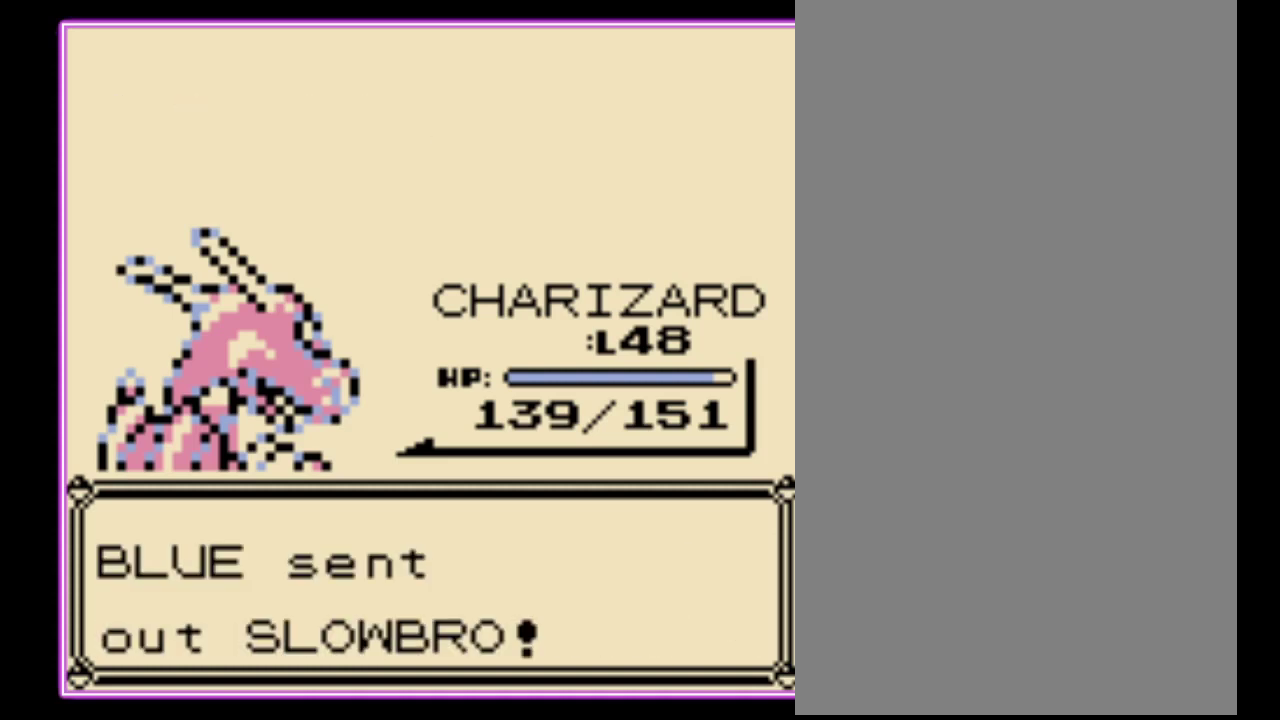
{"buttons": [], "events": [[100, "A", "up"], [100, "B", "down"], [167, "A", "down"], [167, "B", "up"], [233, "B", "down"], [267, "A", "up"], [333, "B", "up"]]}
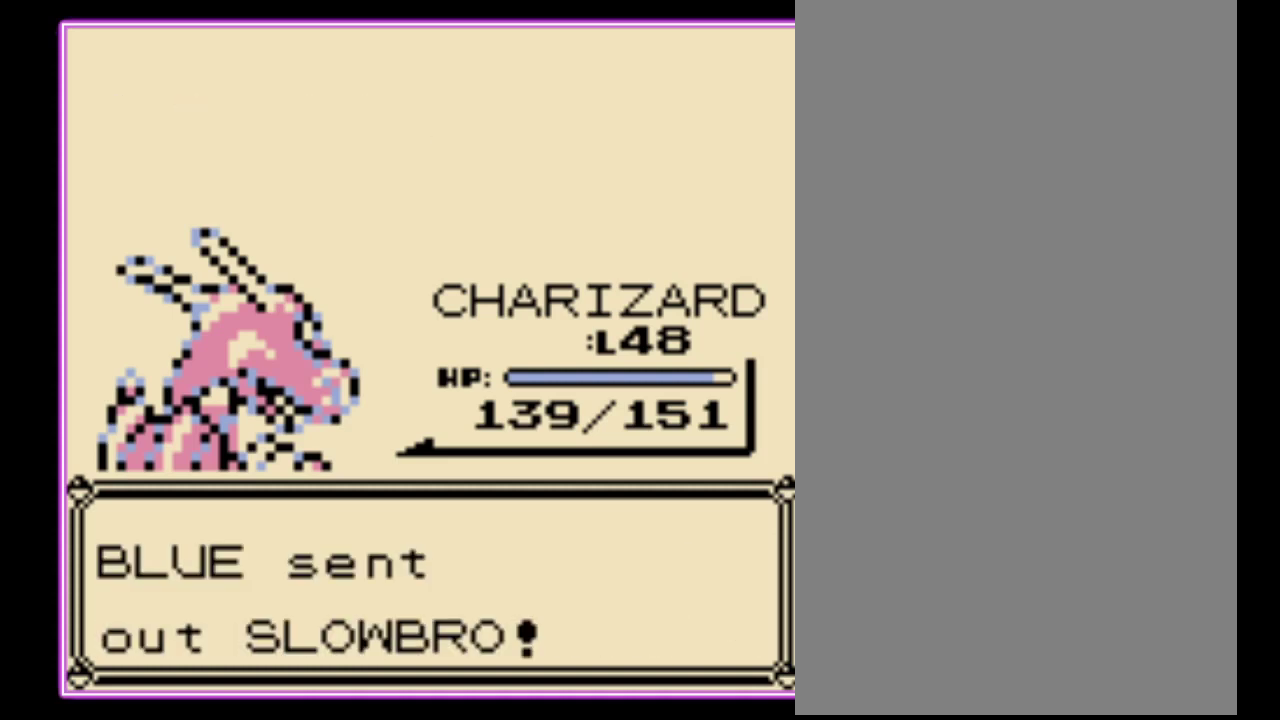
{"buttons": ["A"], "events": [[467, "A", "down"]]}
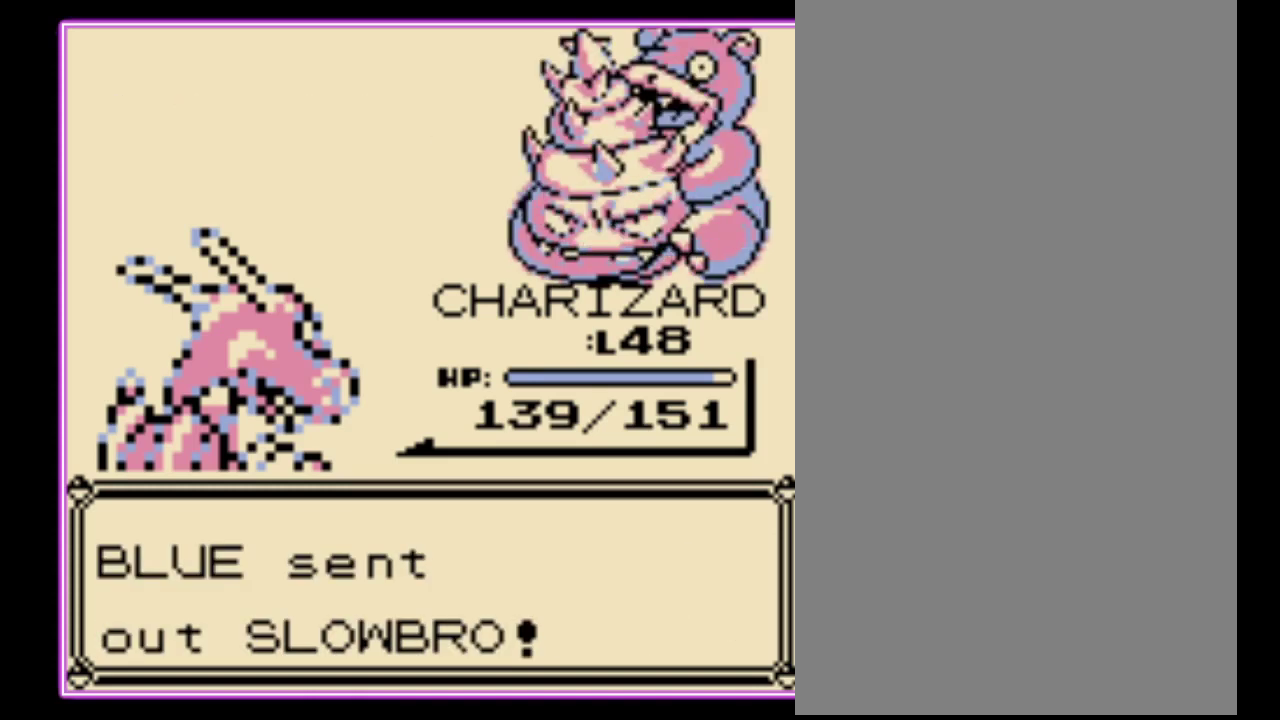
{"buttons": [], "events": [[33, "A", "up"], [267, "A", "down"], [333, "A", "up"], [400, "A", "down"], [467, "A", "up"]]}
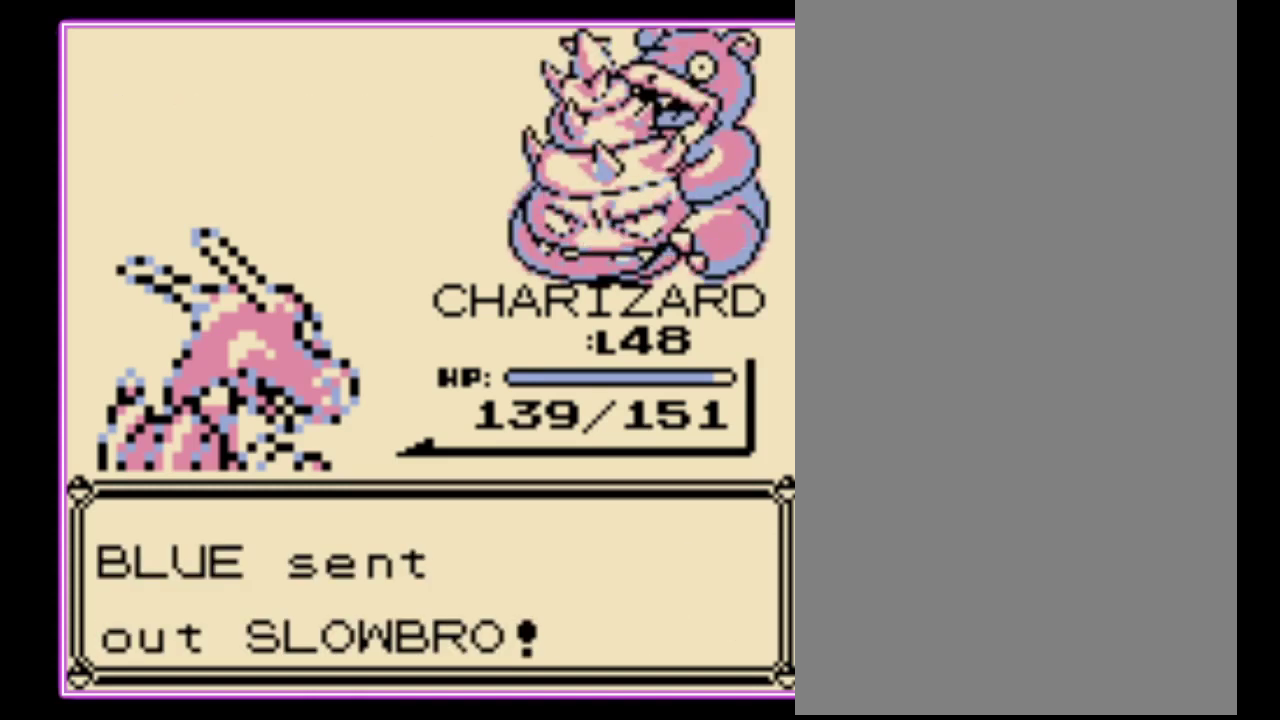
{"buttons": [], "events": [[33, "A", "down"], [100, "A", "up"]]}
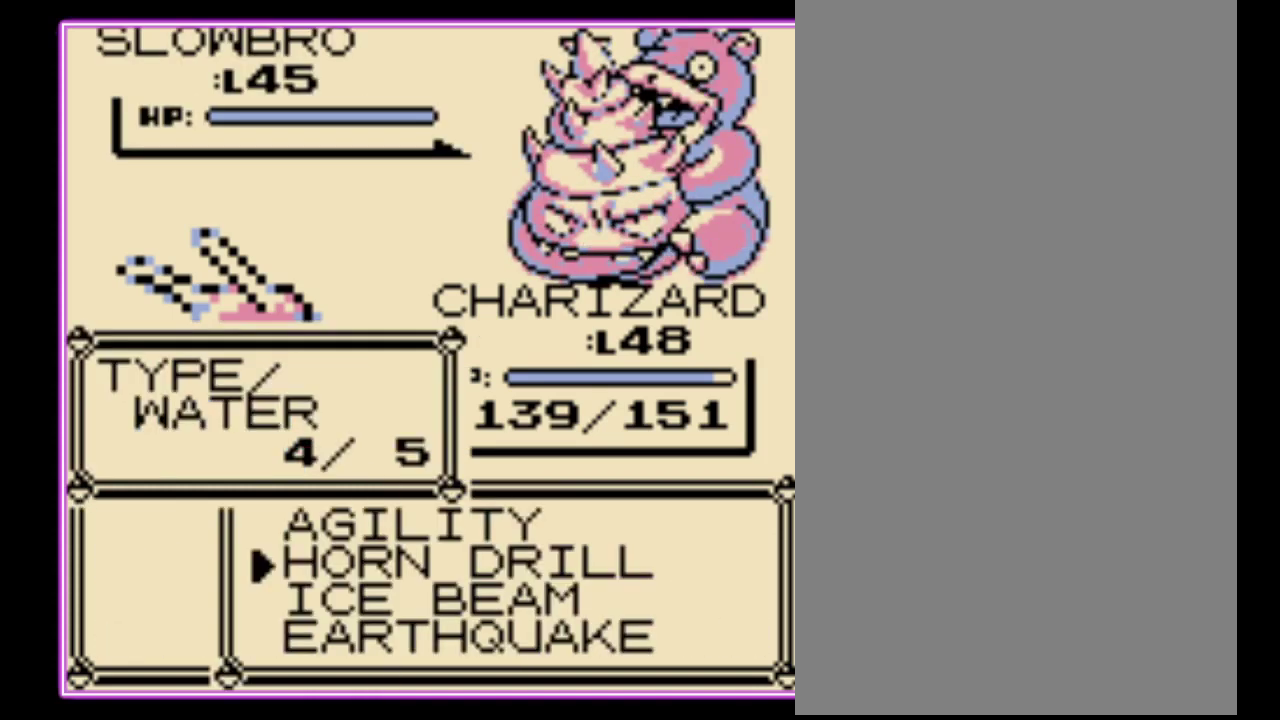
{"buttons": [], "events": [[33, "A", "down"], [100, "A", "up"]]}
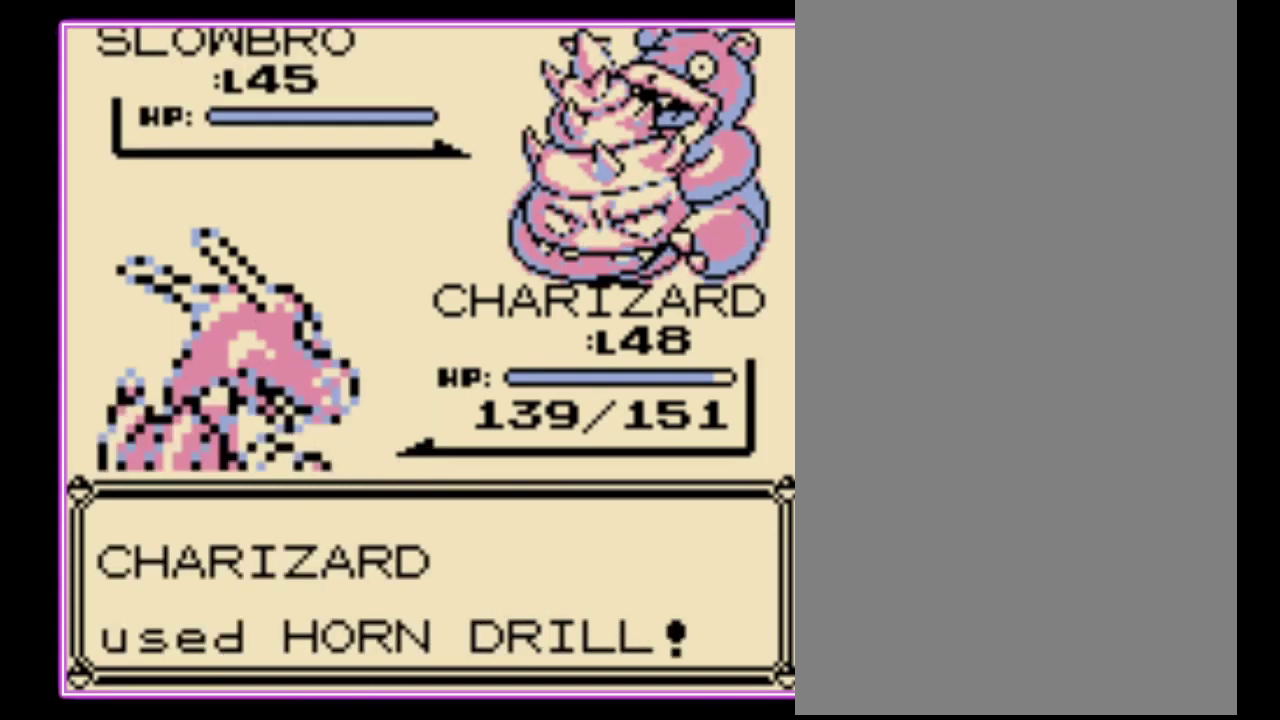
{"buttons": [], "events": [[233, "A", "down"], [300, "A", "up"]]}
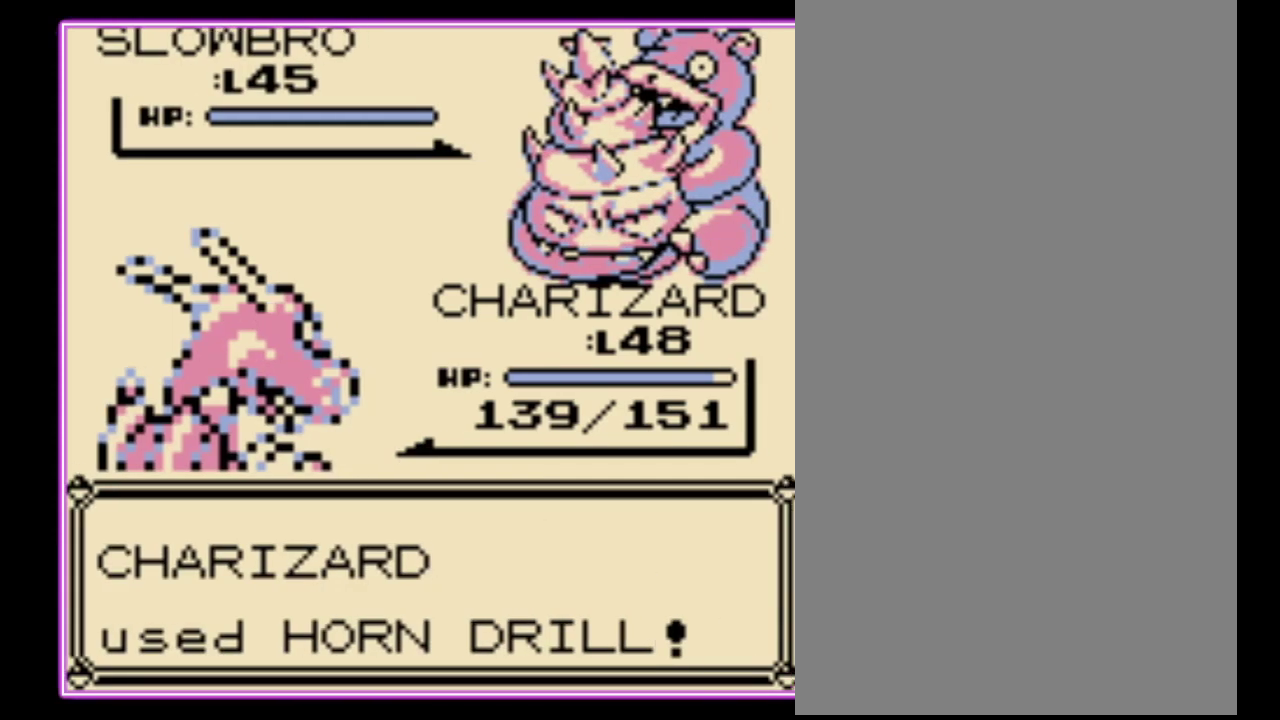
{"buttons": [], "events": []}
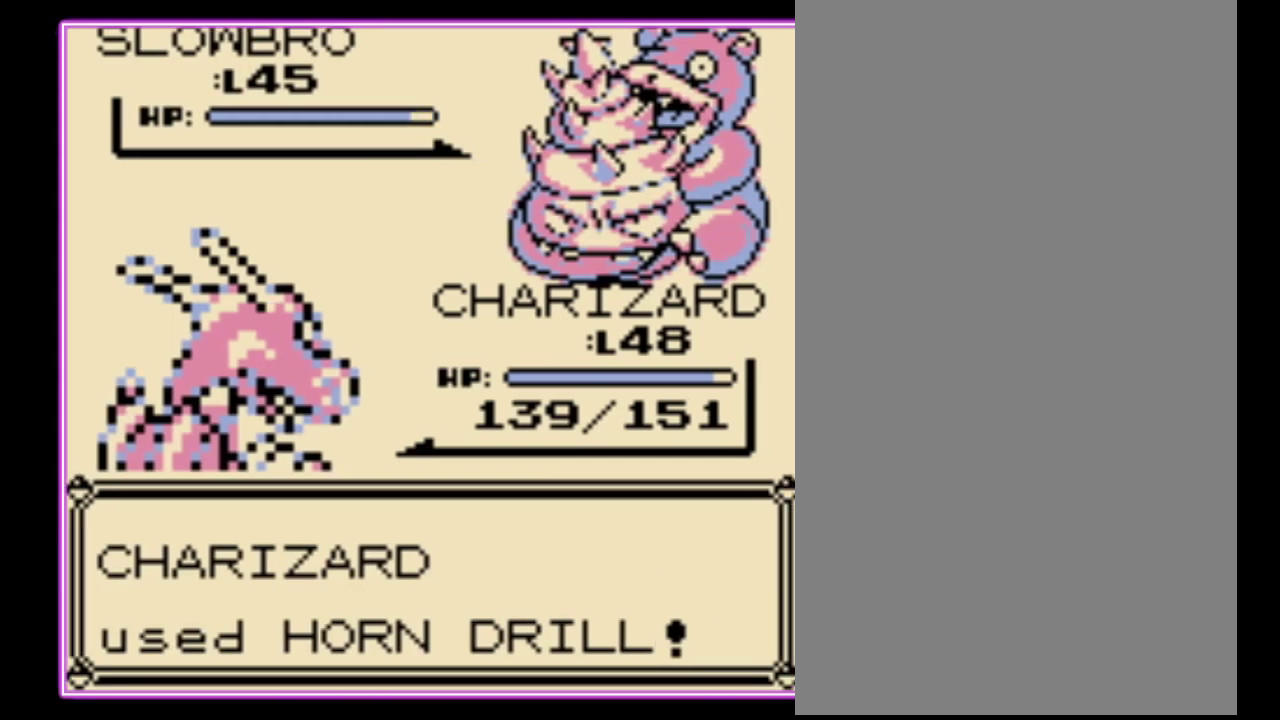
{"buttons": [], "events": []}
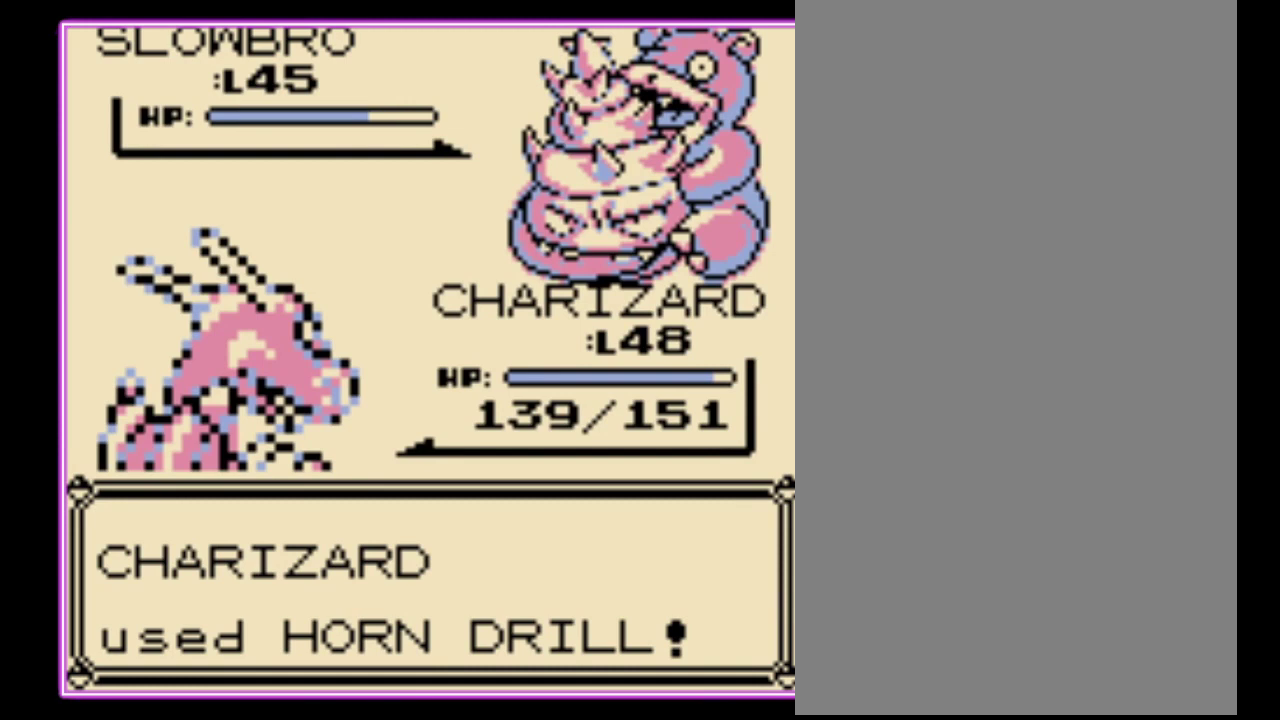
{"buttons": [], "events": []}
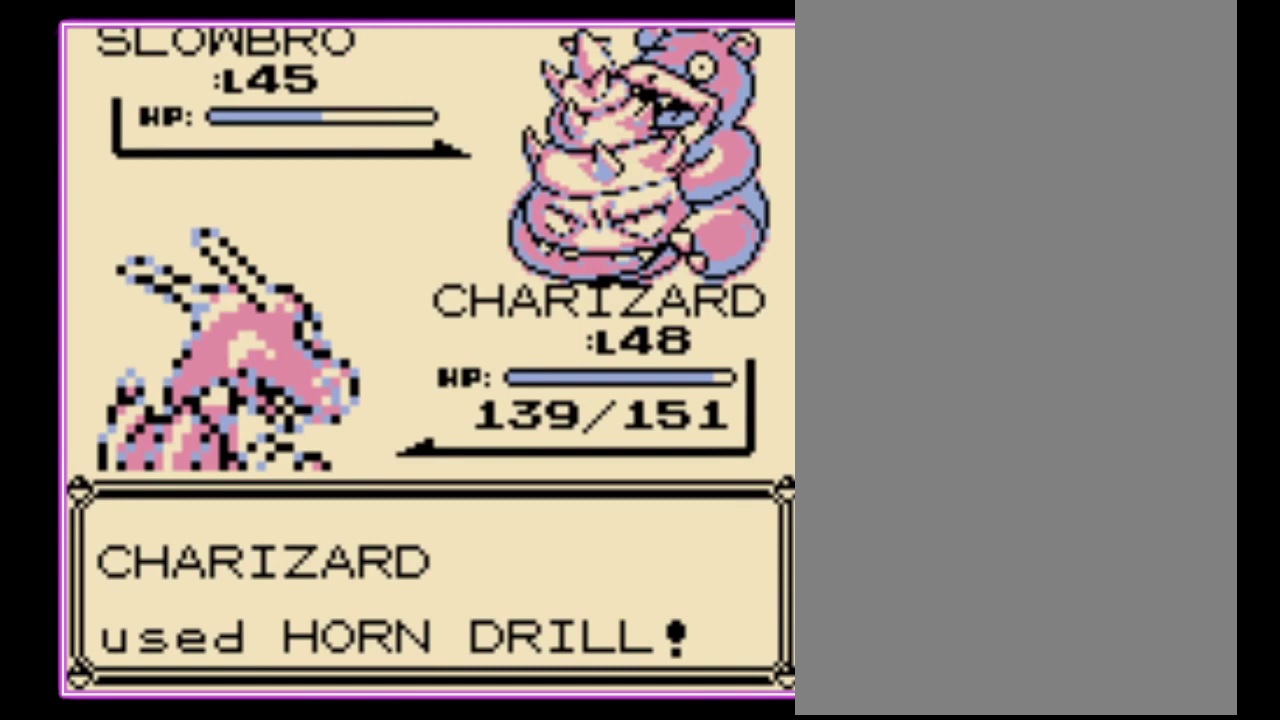
{"buttons": [], "events": []}
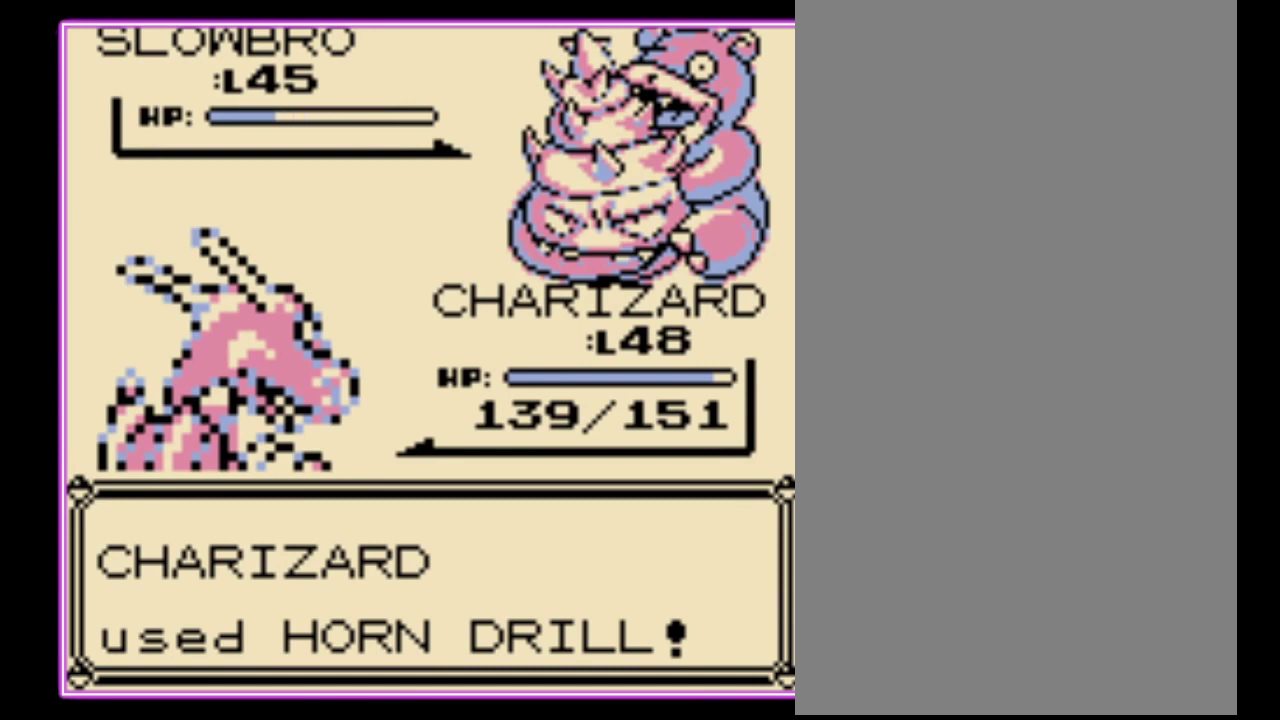
{"buttons": [], "events": []}
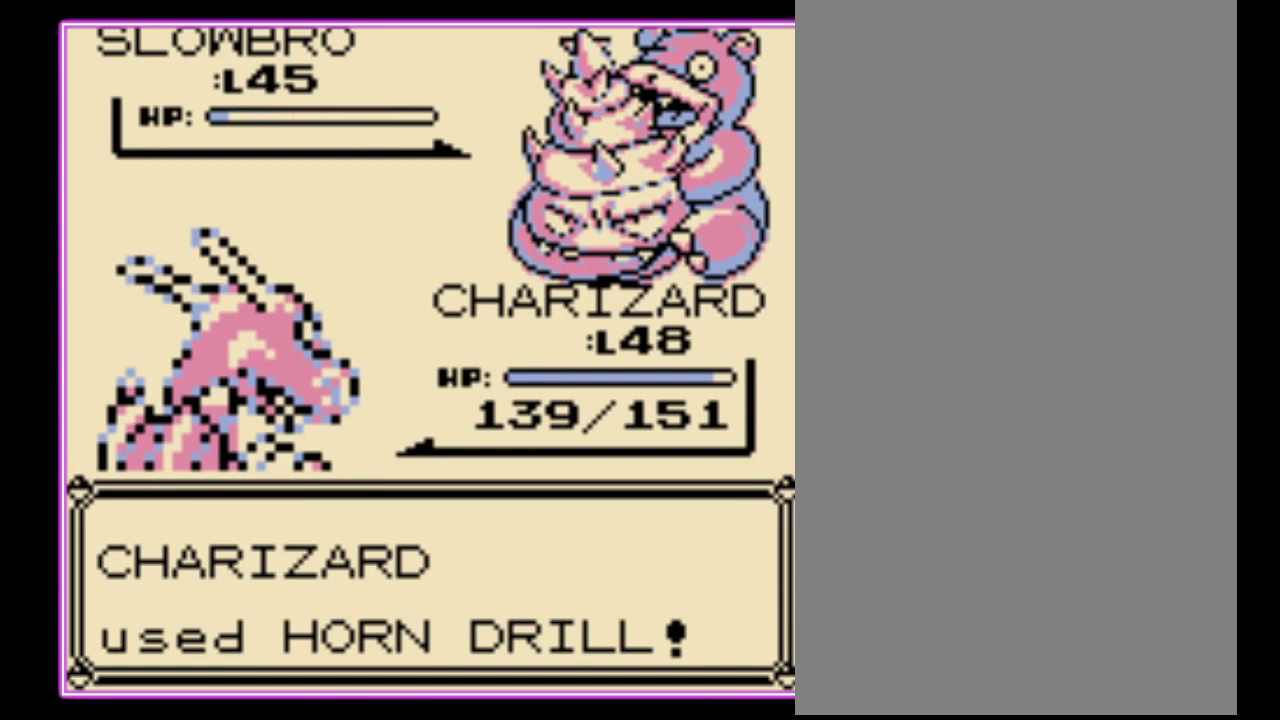
{"buttons": [], "events": [[200, "A", "down"], [267, "B", "down"], [300, "A", "up"], [367, "A", "down"], [367, "B", "up"], [433, "B", "down"], [467, "A", "up"], [500, "B", "up"]]}